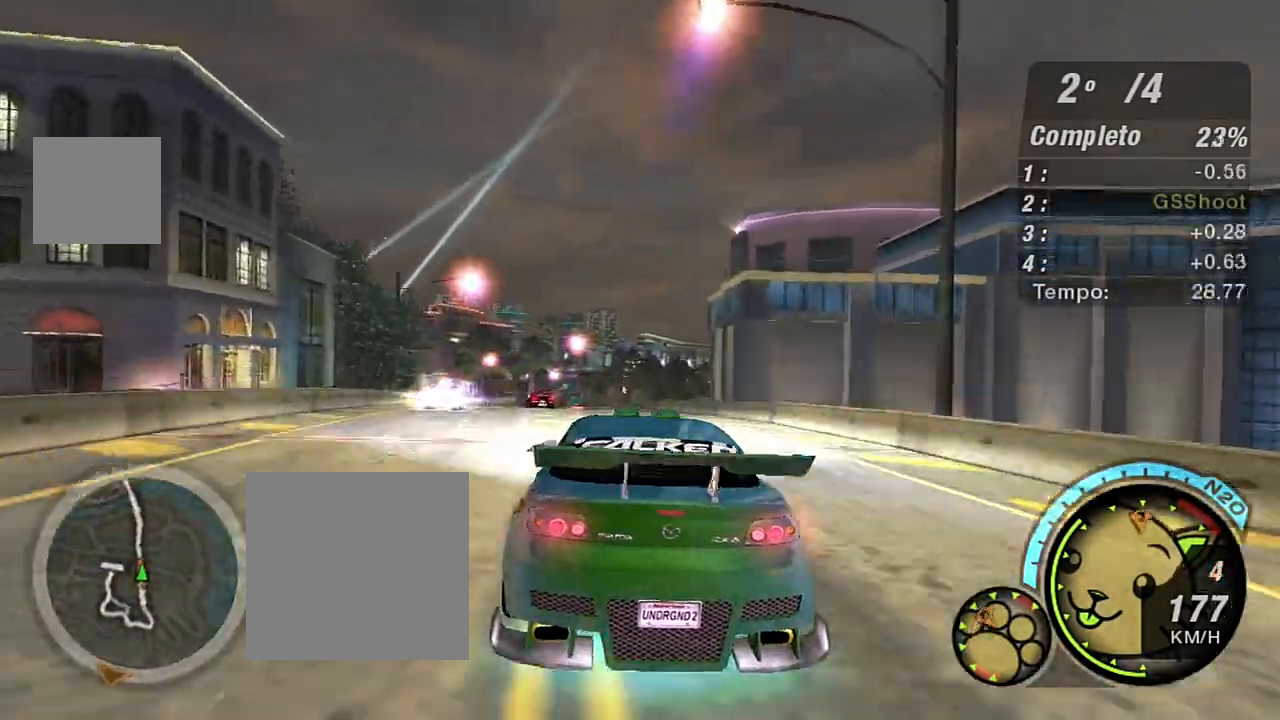
Gameplay with a controller (Xbox layout); each line is a JSON object with the inputs held at the frame after it. "events" lists button and stick changes between this image and that frame as [ms after this image, input, new state], when the widget could be followed in between.
{"buttons": ["R2"], "left_stick": "center", "right_stick": "center", "events": [[234, "left_stick", "up-left"], [434, "left_stick", "center"]]}
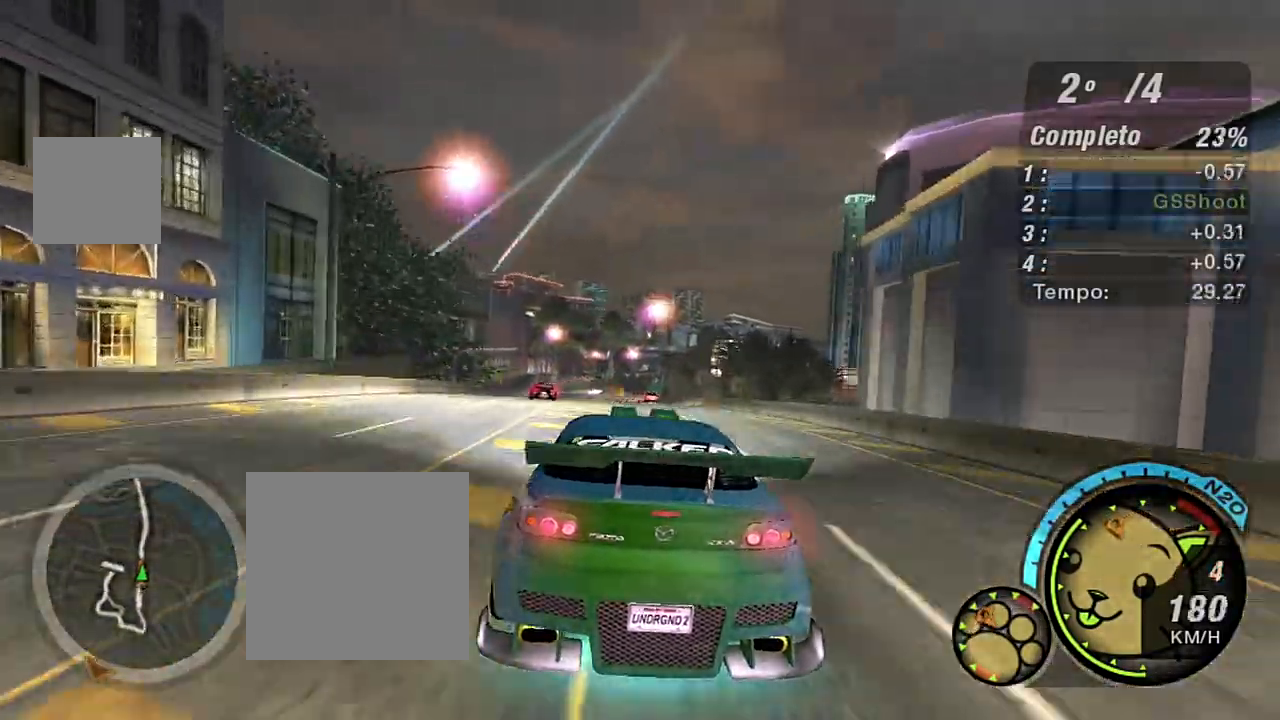
{"buttons": ["R2"], "left_stick": "center", "right_stick": "center", "events": [[200, "left_stick", "up"], [333, "left_stick", "center"]]}
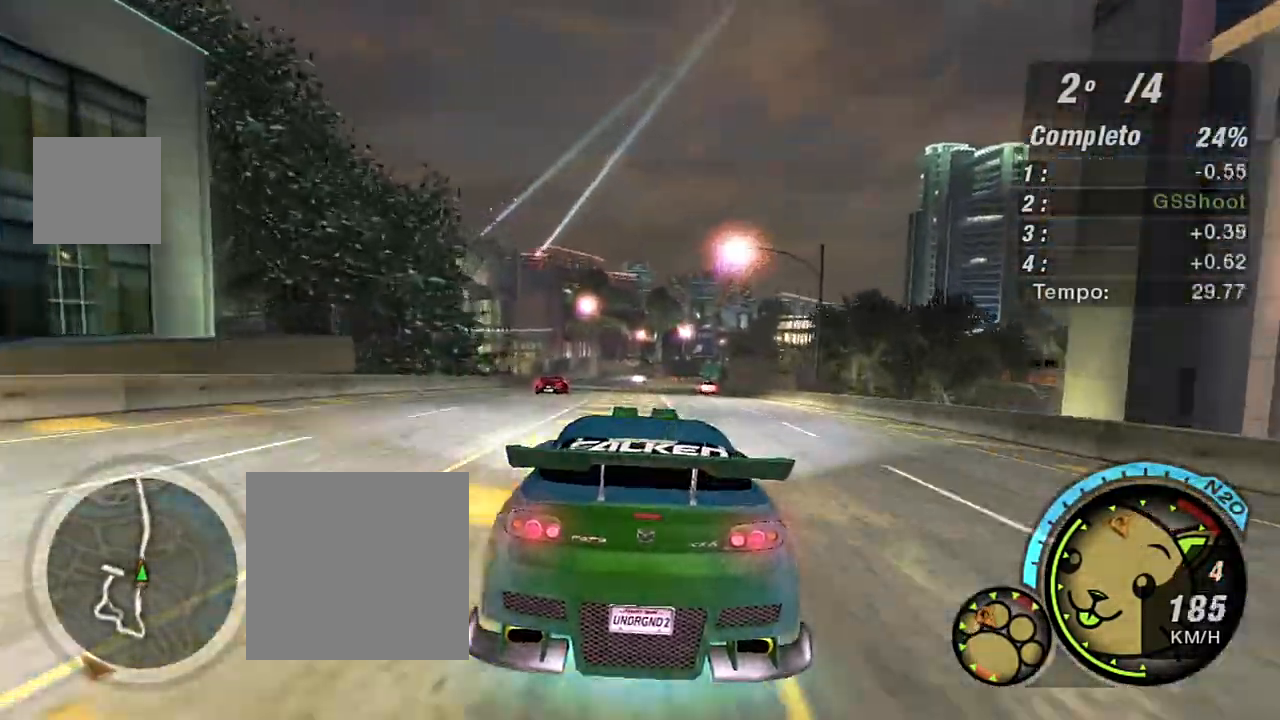
{"buttons": ["R2"], "left_stick": "up", "right_stick": "center", "events": [[367, "left_stick", "up-right"], [501, "left_stick", "up"]]}
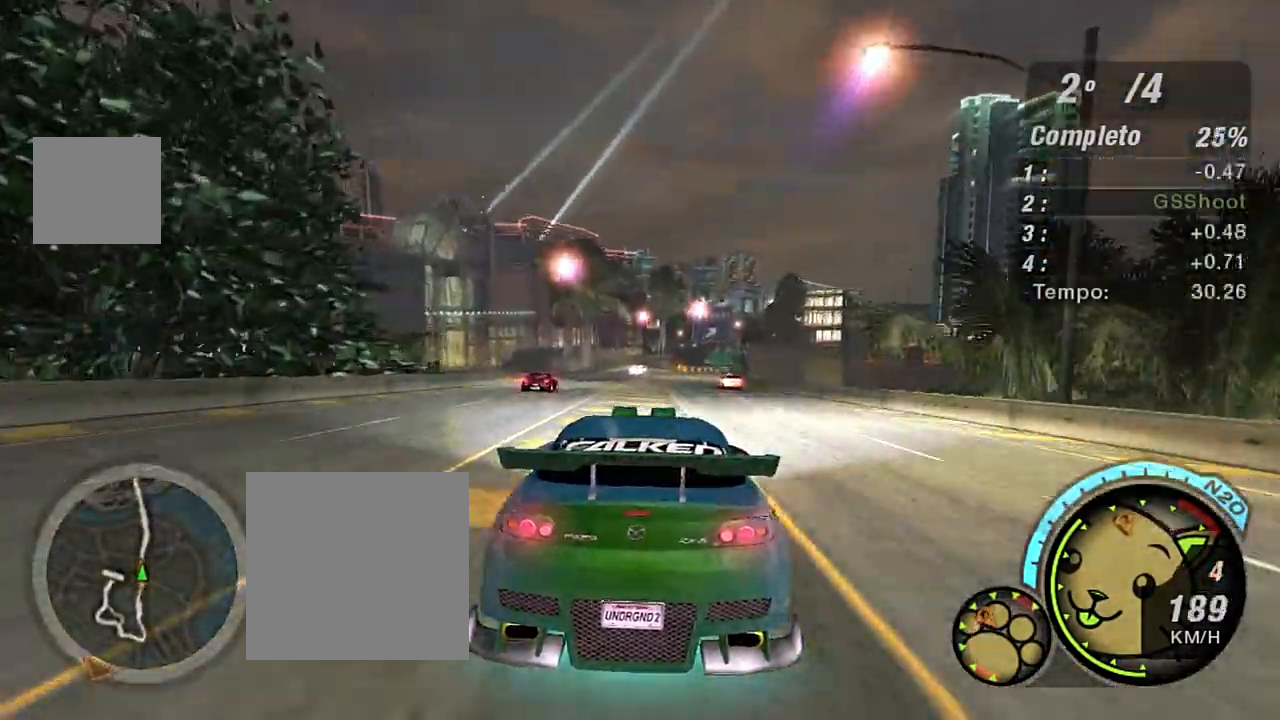
{"buttons": ["R2"], "left_stick": "up-right", "right_stick": "center", "events": [[100, "left_stick", "center"], [467, "left_stick", "up-right"]]}
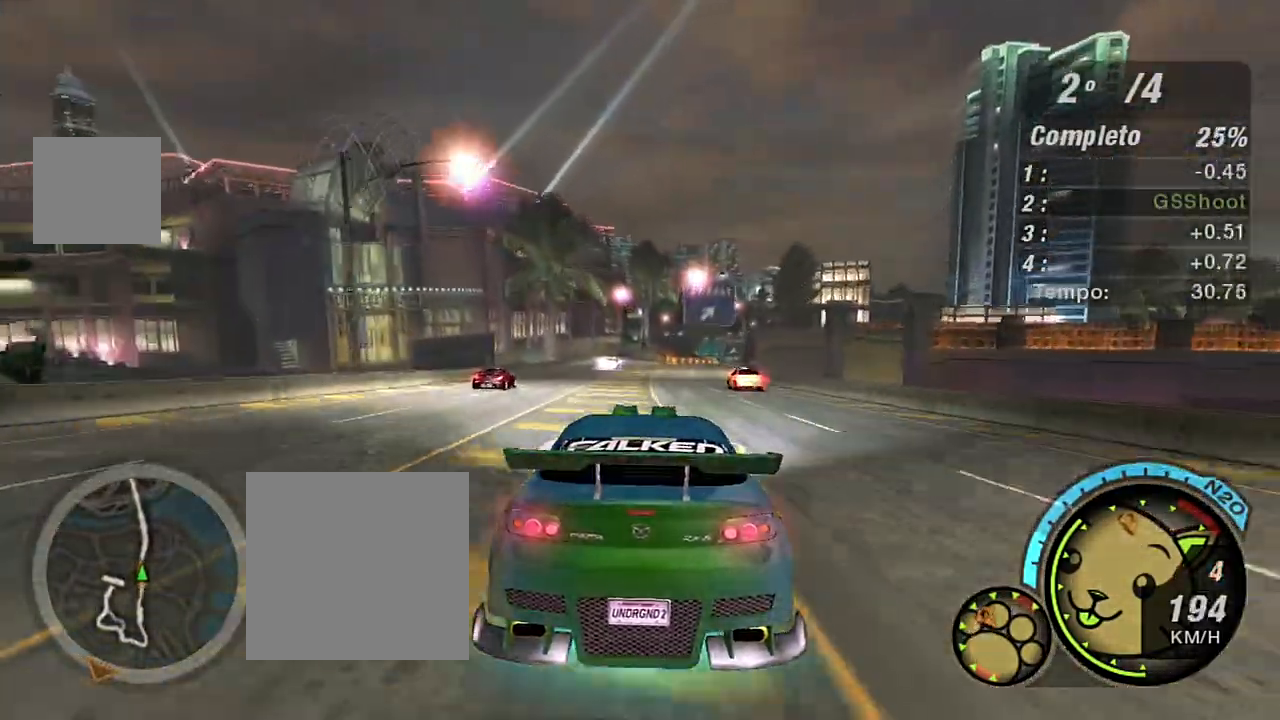
{"buttons": ["R2"], "left_stick": "right", "right_stick": "center", "events": [[267, "left_stick", "center"], [501, "left_stick", "right"]]}
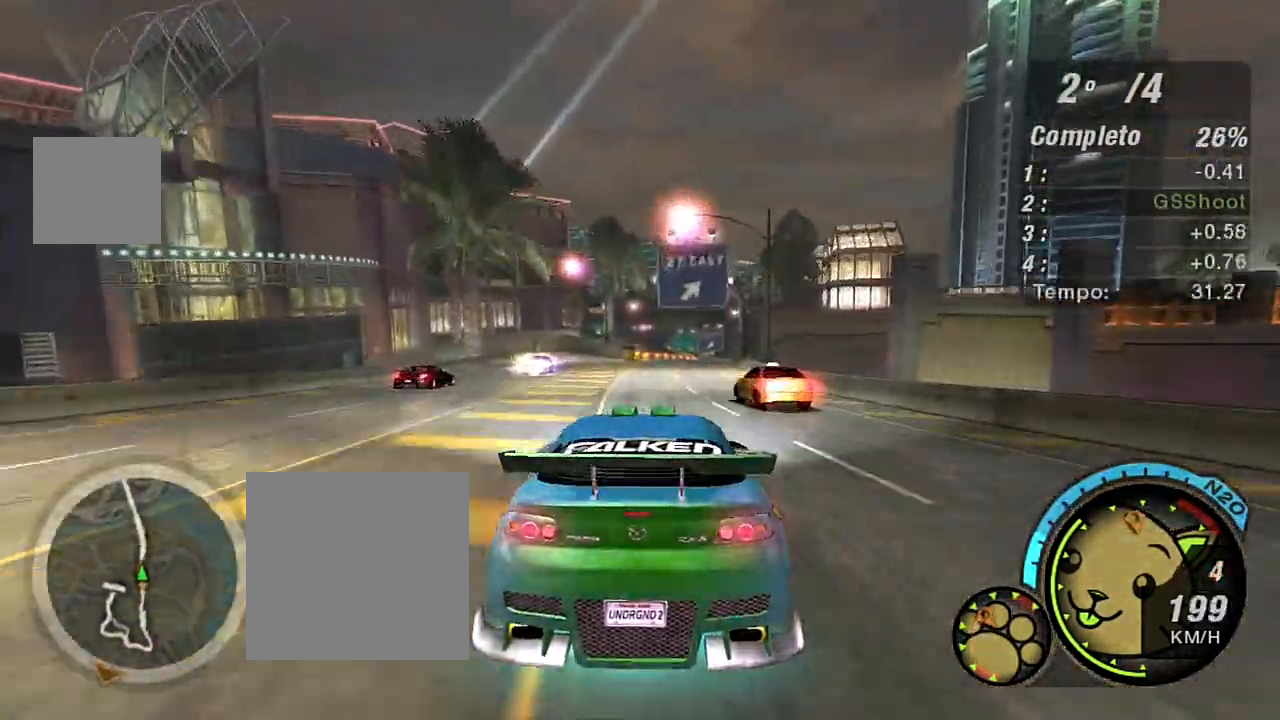
{"buttons": ["R2"], "left_stick": "right", "right_stick": "center", "events": [[200, "left_stick", "up"], [300, "left_stick", "left"], [433, "left_stick", "center"], [500, "left_stick", "right"]]}
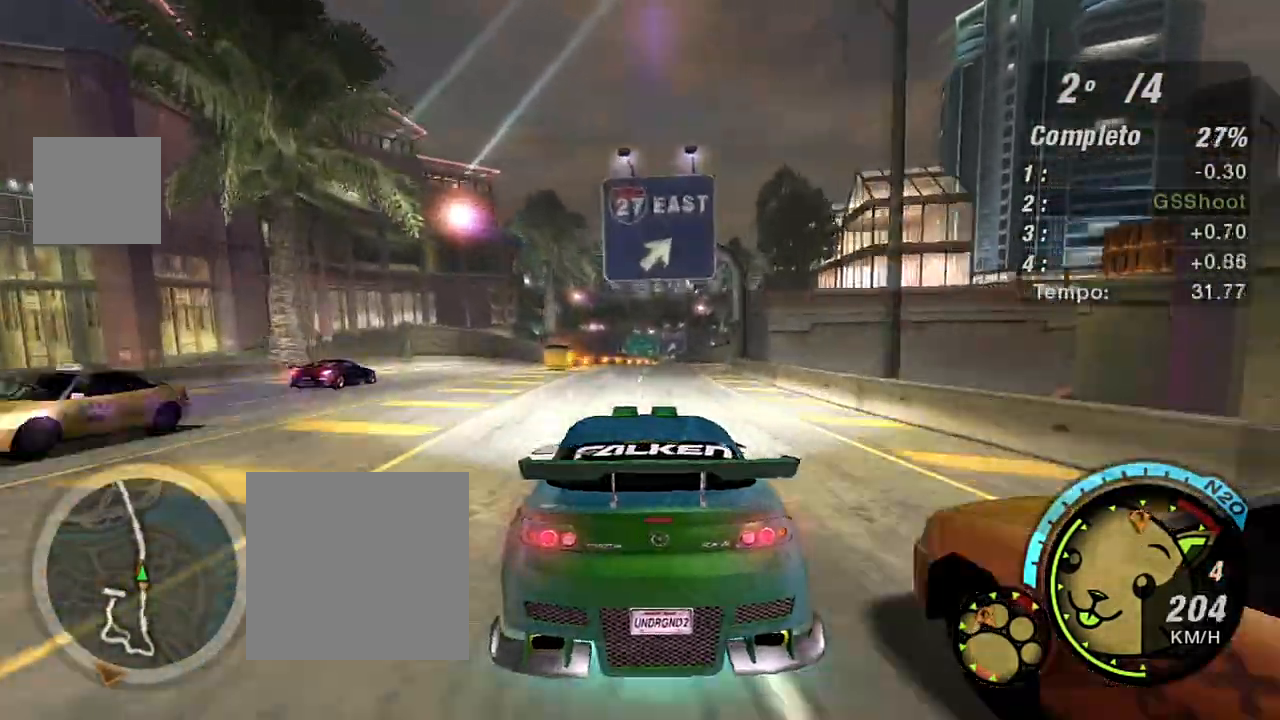
{"buttons": ["R2"], "left_stick": "up-right", "right_stick": "center", "events": [[234, "left_stick", "up-right"]]}
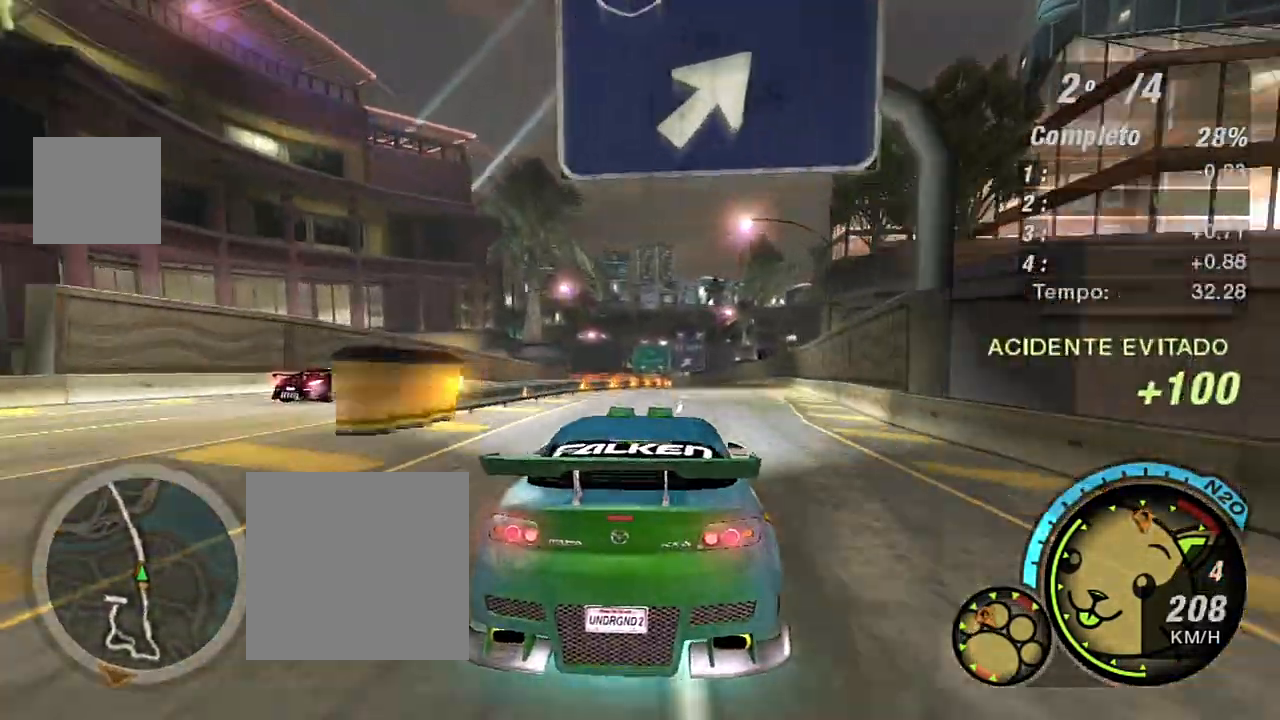
{"buttons": ["R2"], "left_stick": "center", "right_stick": "center", "events": [[367, "left_stick", "center"]]}
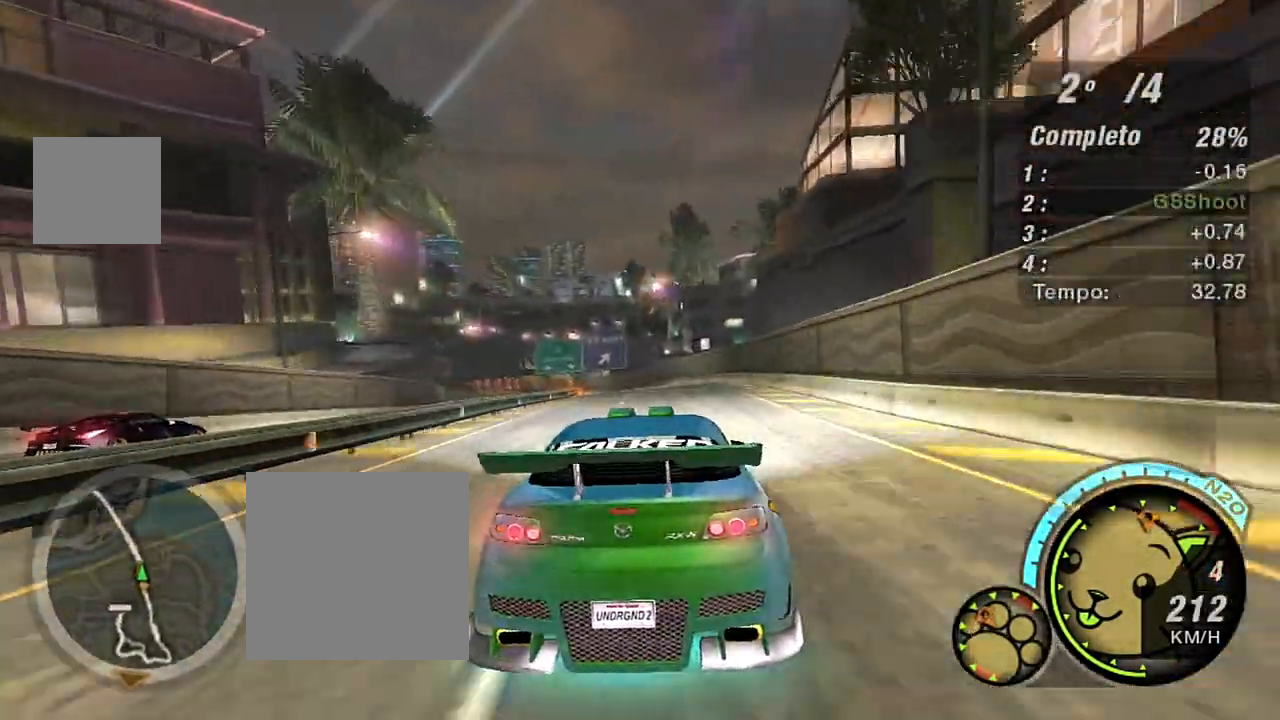
{"buttons": ["R2"], "left_stick": "center", "right_stick": "center", "events": [[134, "left_stick", "left"], [501, "left_stick", "center"]]}
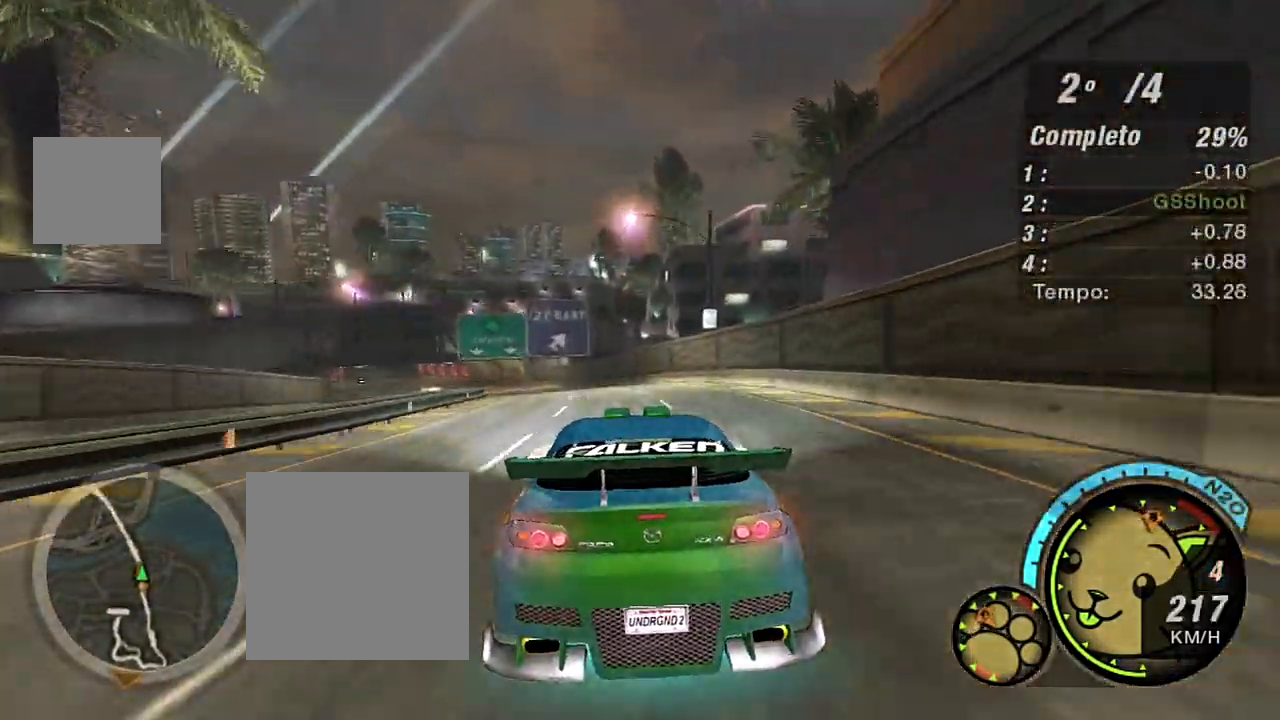
{"buttons": ["R2"], "left_stick": "left", "right_stick": "center", "events": [[100, "left_stick", "left"], [333, "left_stick", "center"], [433, "left_stick", "left"]]}
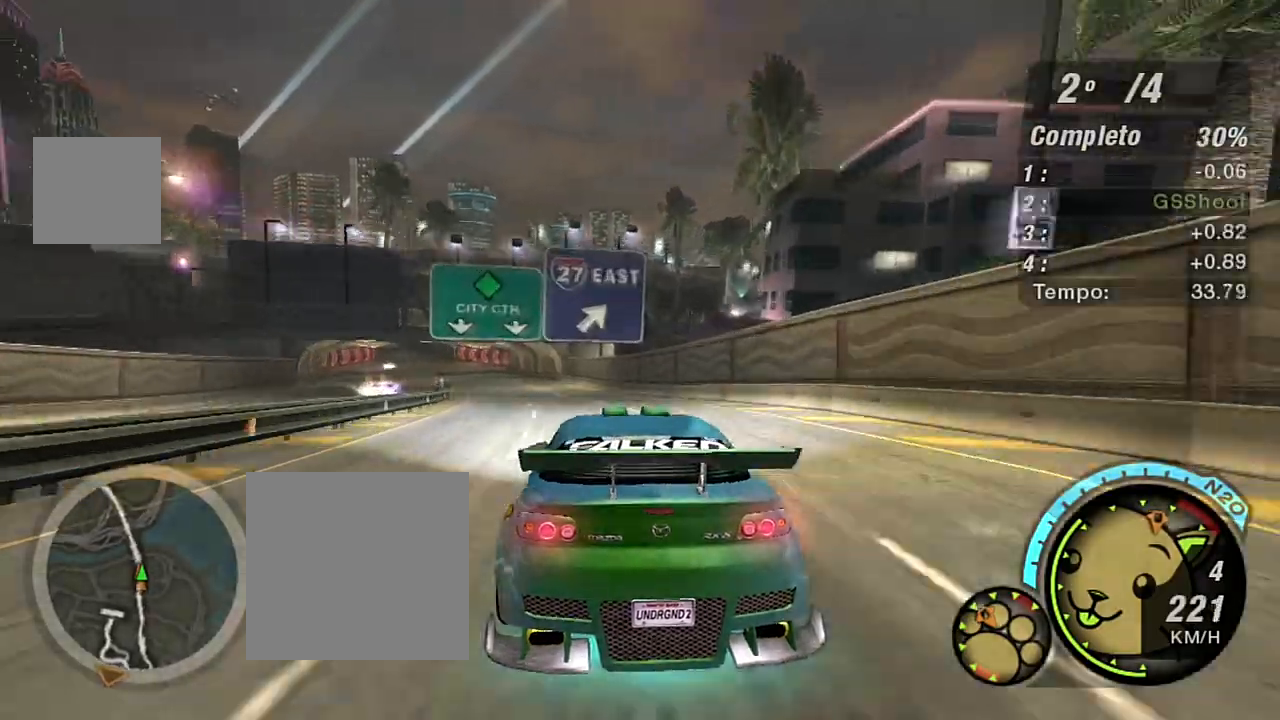
{"buttons": ["R2"], "left_stick": "left", "right_stick": "center", "events": []}
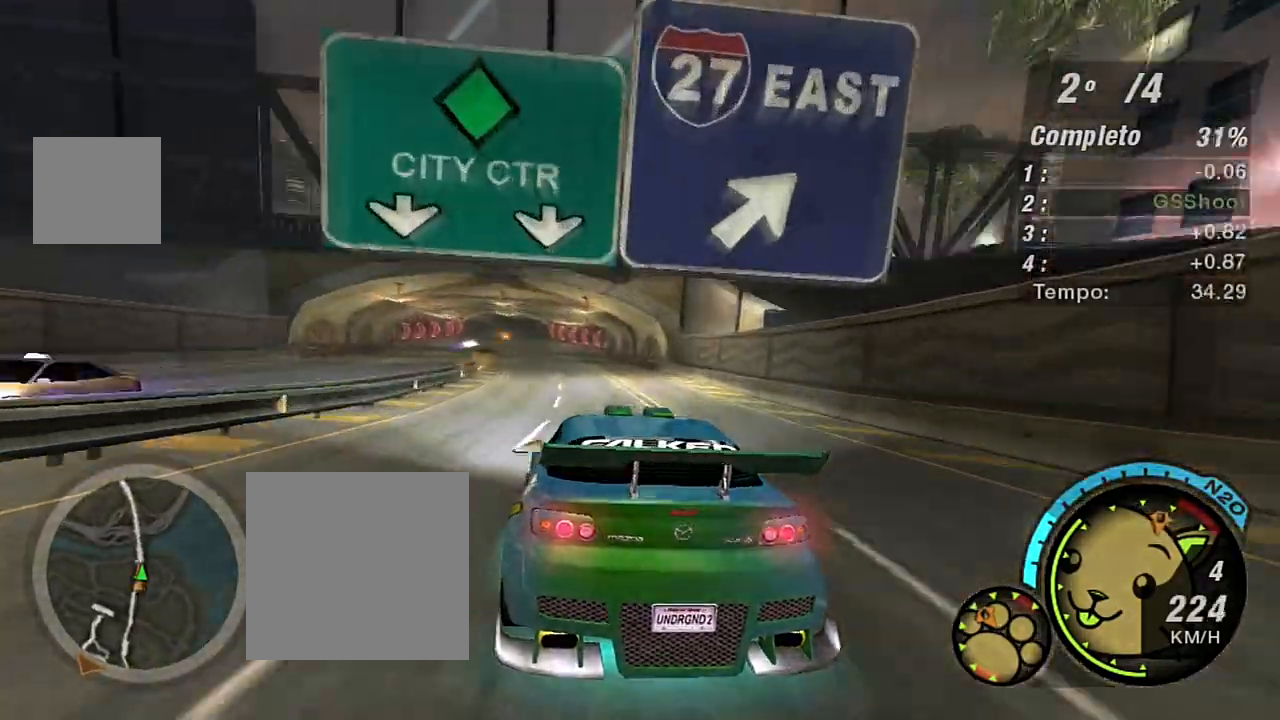
{"buttons": ["R2"], "left_stick": "center", "right_stick": "center", "events": [[100, "left_stick", "up-left"], [300, "left_stick", "center"]]}
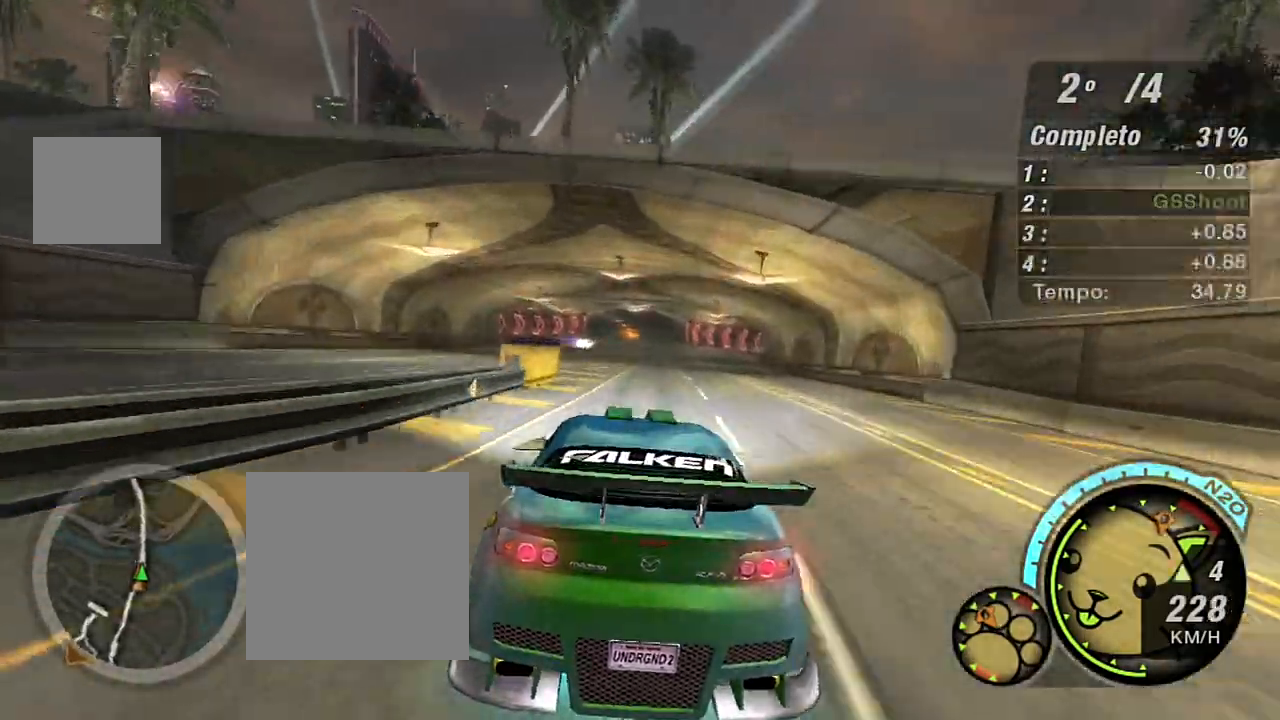
{"buttons": ["R2"], "left_stick": "center", "right_stick": "center", "events": [[67, "left_stick", "up-right"], [300, "left_stick", "center"]]}
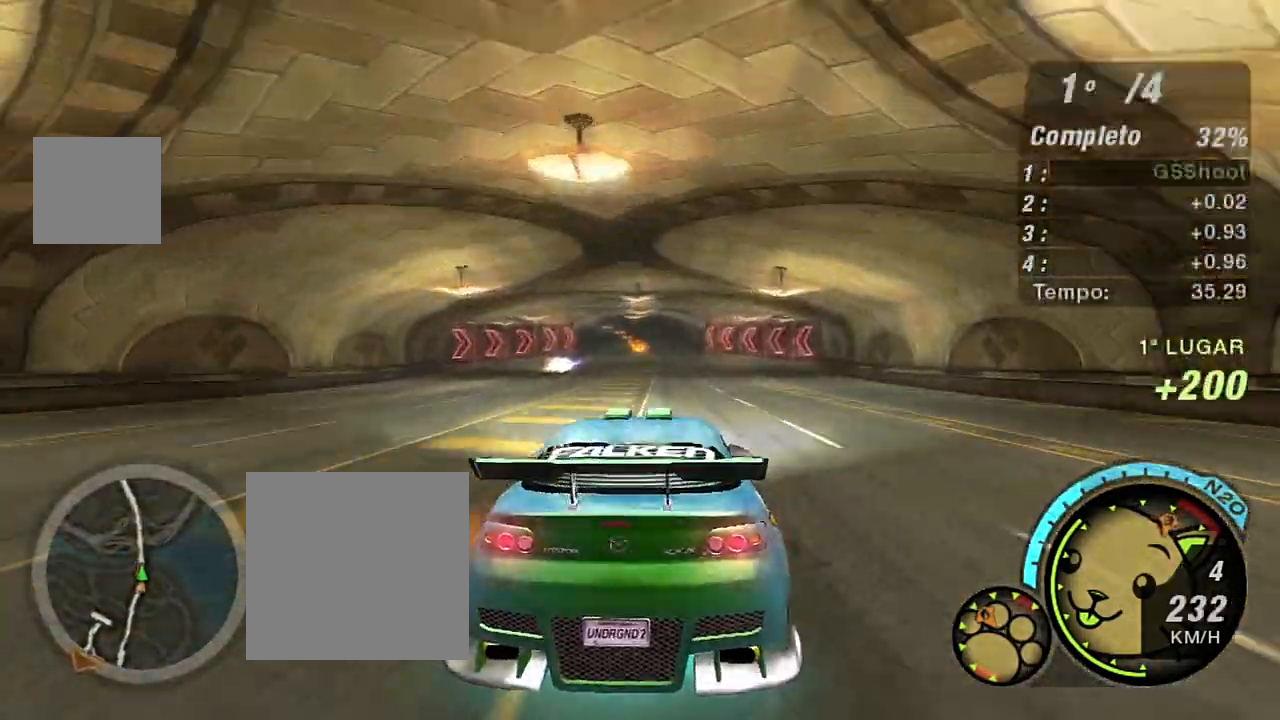
{"buttons": ["R2"], "left_stick": "center", "right_stick": "center", "events": [[66, "left_stick", "up-right"], [367, "left_stick", "center"]]}
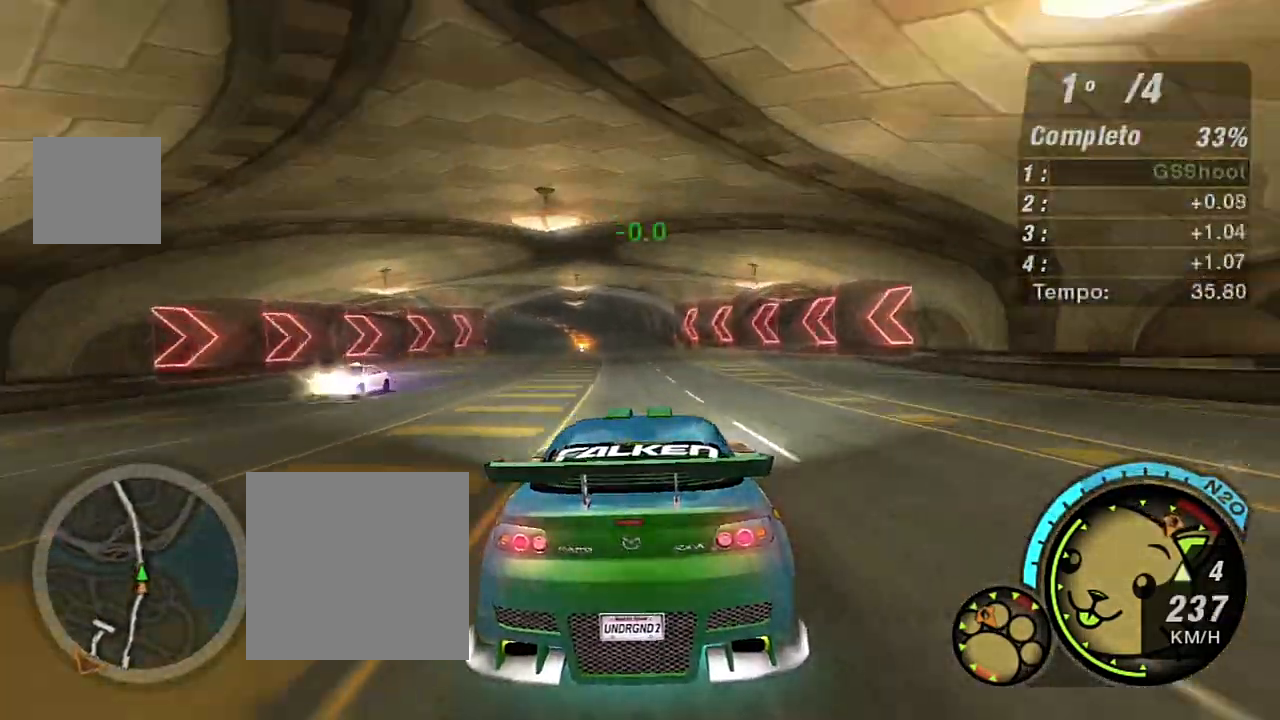
{"buttons": ["R2"], "left_stick": "center", "right_stick": "center", "events": [[67, "left_stick", "left"], [234, "left_stick", "center"]]}
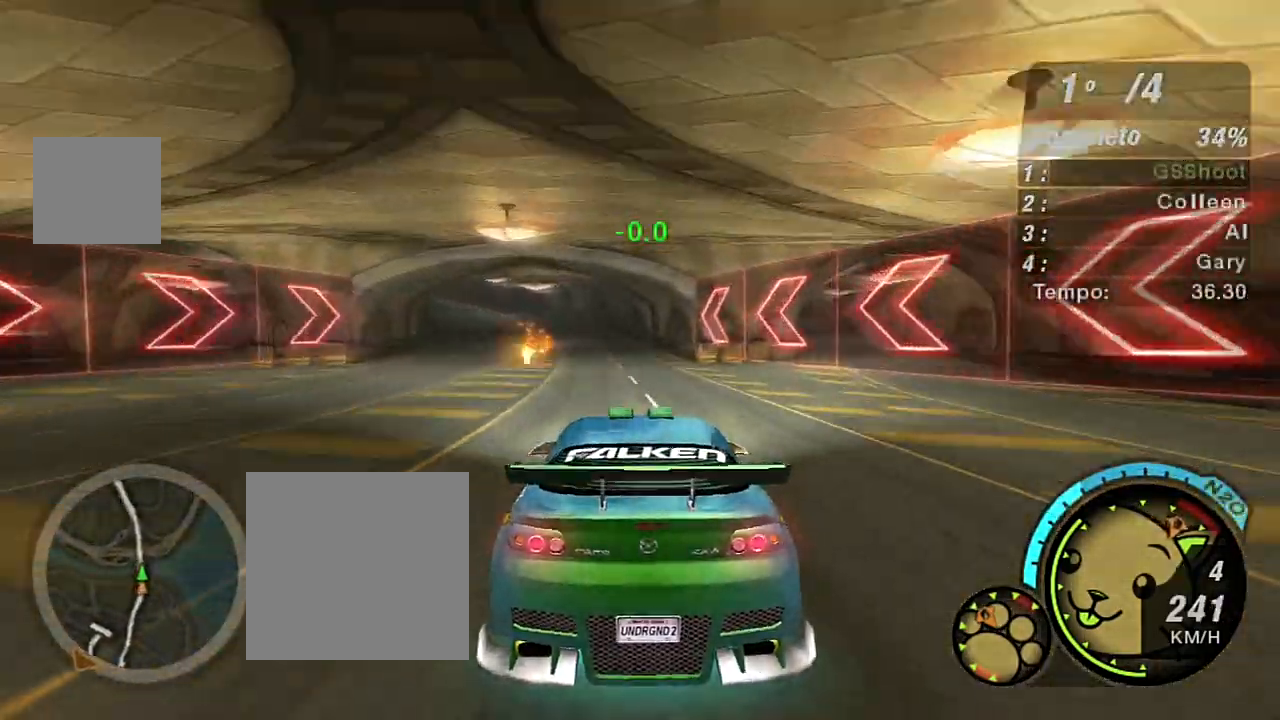
{"buttons": [], "left_stick": "center", "right_stick": "center", "events": [[100, "left_stick", "left"], [166, "left_stick", "down-left"], [300, "R2", "up"], [400, "left_stick", "center"]]}
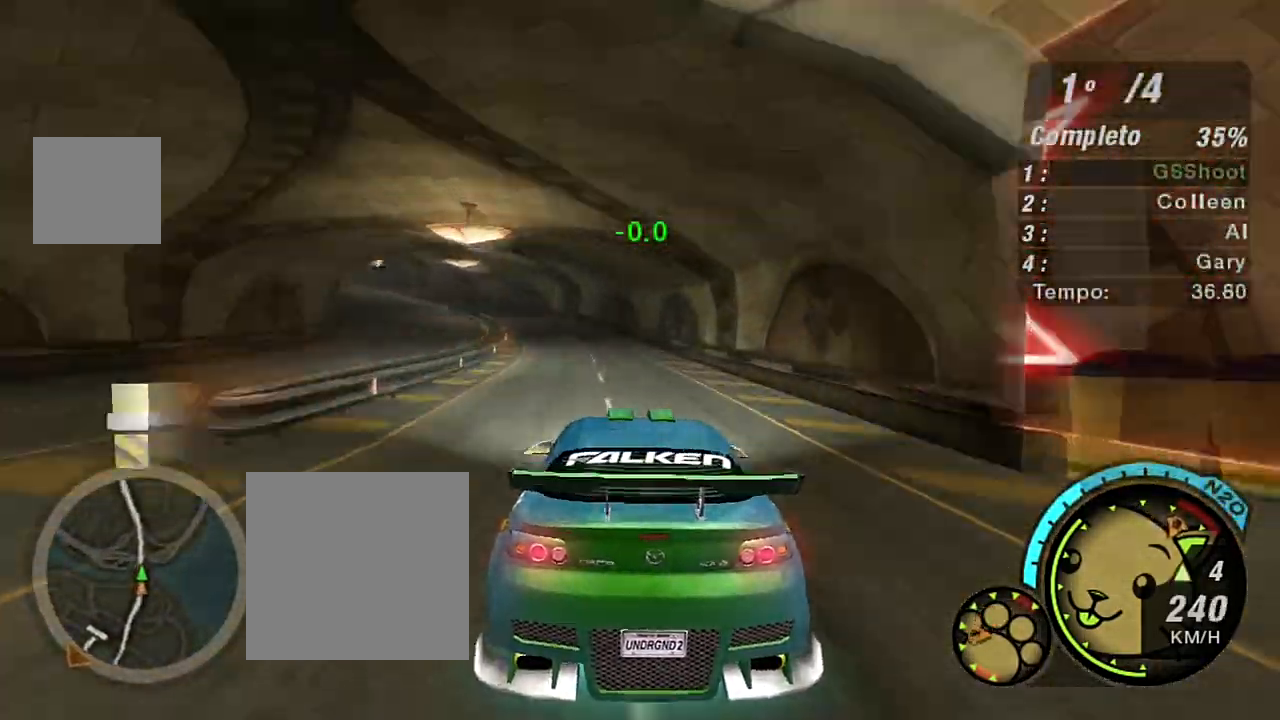
{"buttons": ["L2"], "left_stick": "down-left", "right_stick": "center", "events": [[67, "left_stick", "left"], [134, "left_stick", "down-left"], [167, "L2", "down"], [300, "left_stick", "center"], [367, "left_stick", "left"], [434, "left_stick", "down-left"]]}
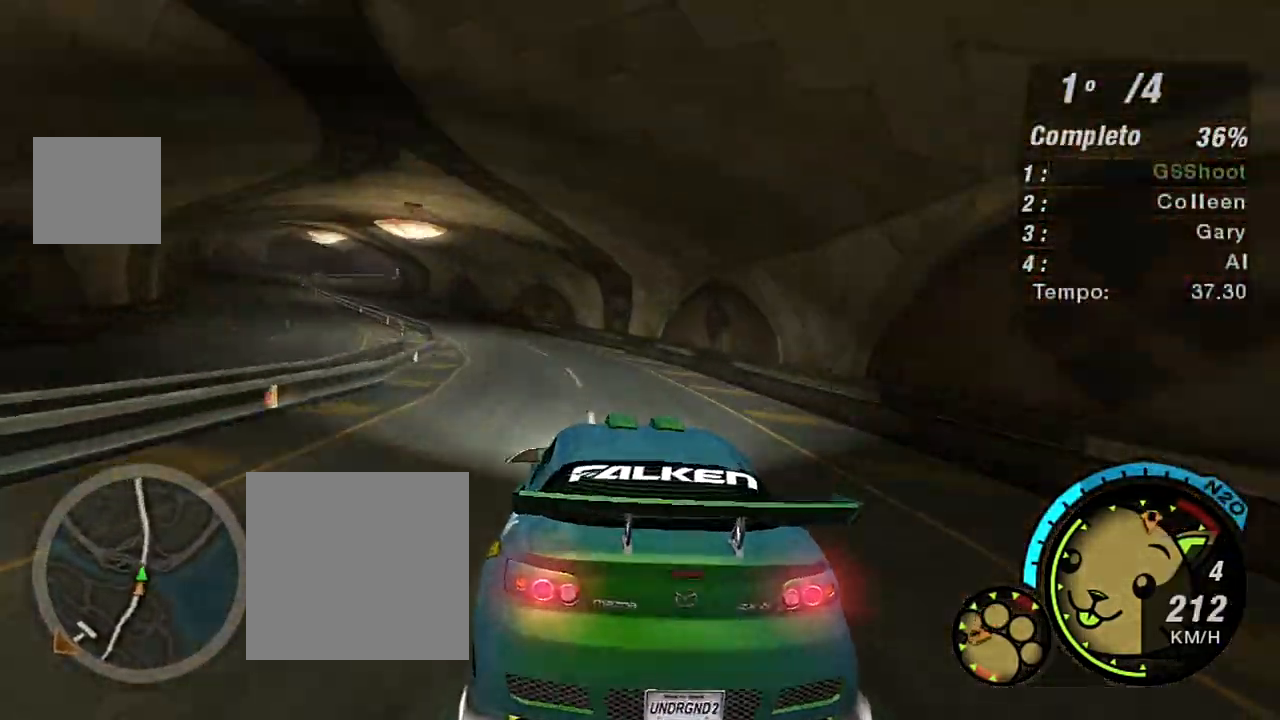
{"buttons": [], "left_stick": "down-left", "right_stick": "center", "events": [[133, "left_stick", "center"], [166, "L2", "up"], [367, "left_stick", "down-left"]]}
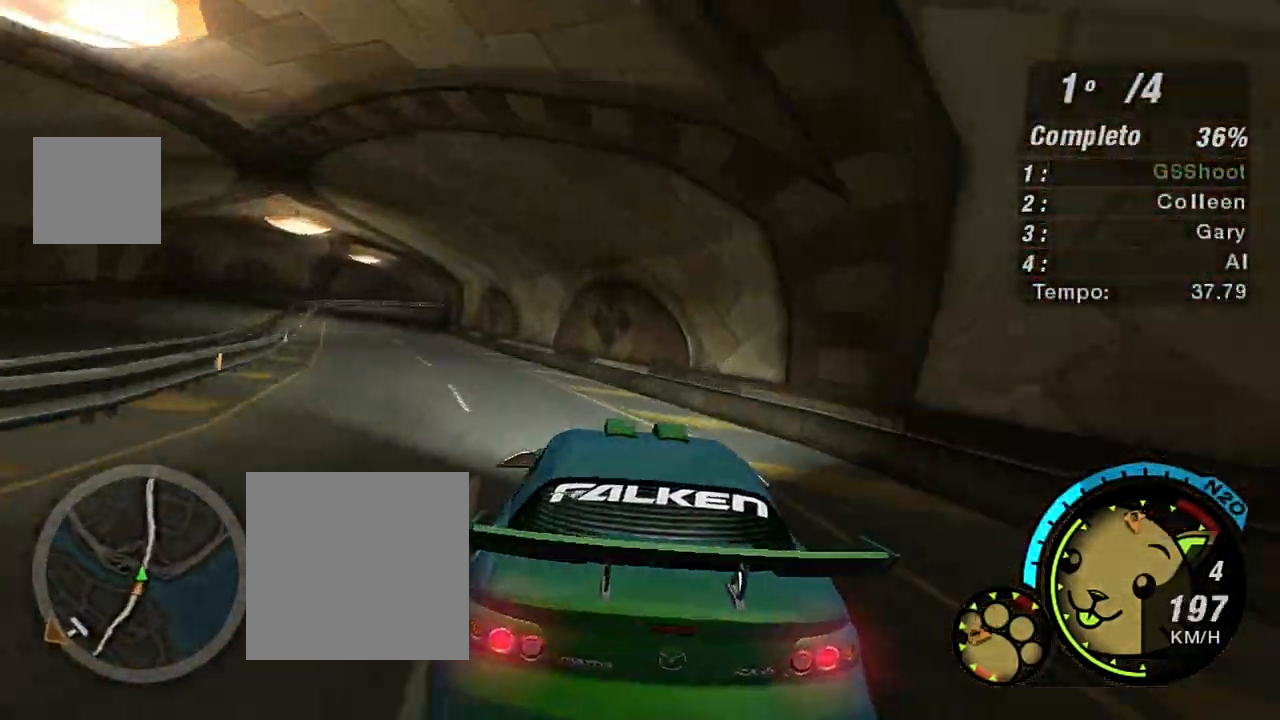
{"buttons": [], "left_stick": "center", "right_stick": "center", "events": [[33, "L2", "down"], [300, "L2", "up"], [334, "left_stick", "center"]]}
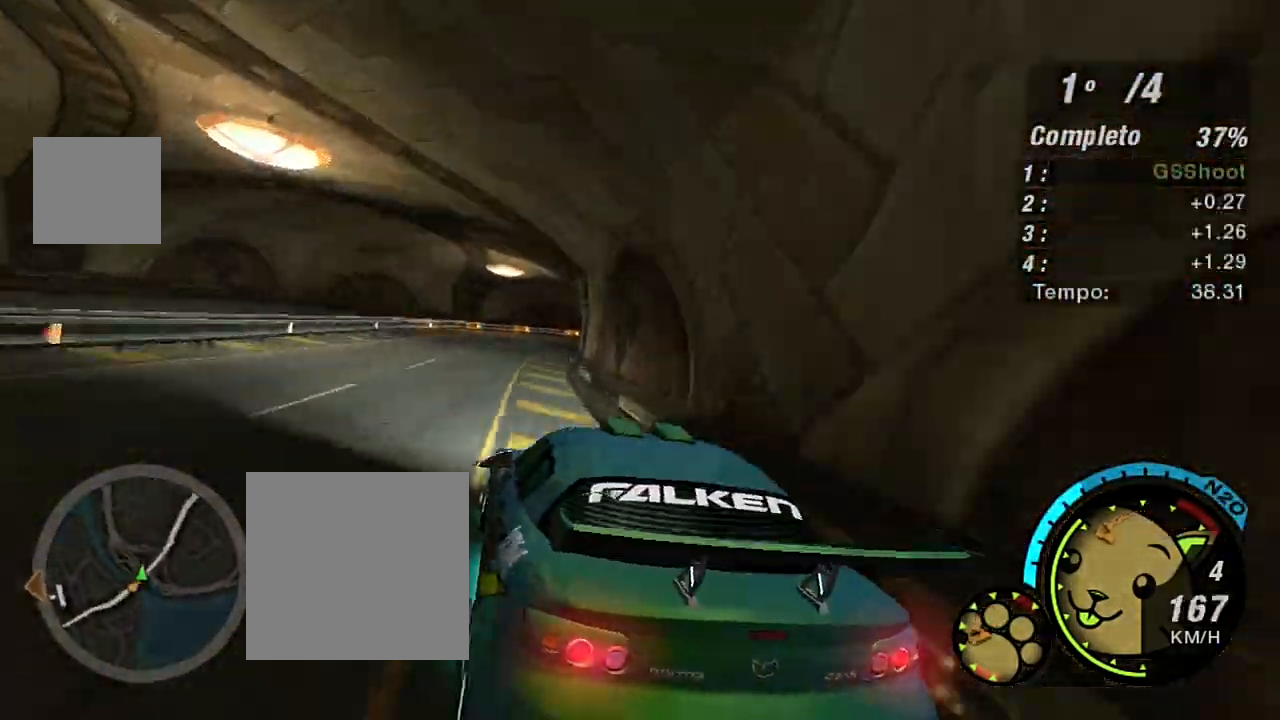
{"buttons": ["L2"], "left_stick": "right", "right_stick": "center", "events": [[33, "L2", "down"], [100, "left_stick", "right"]]}
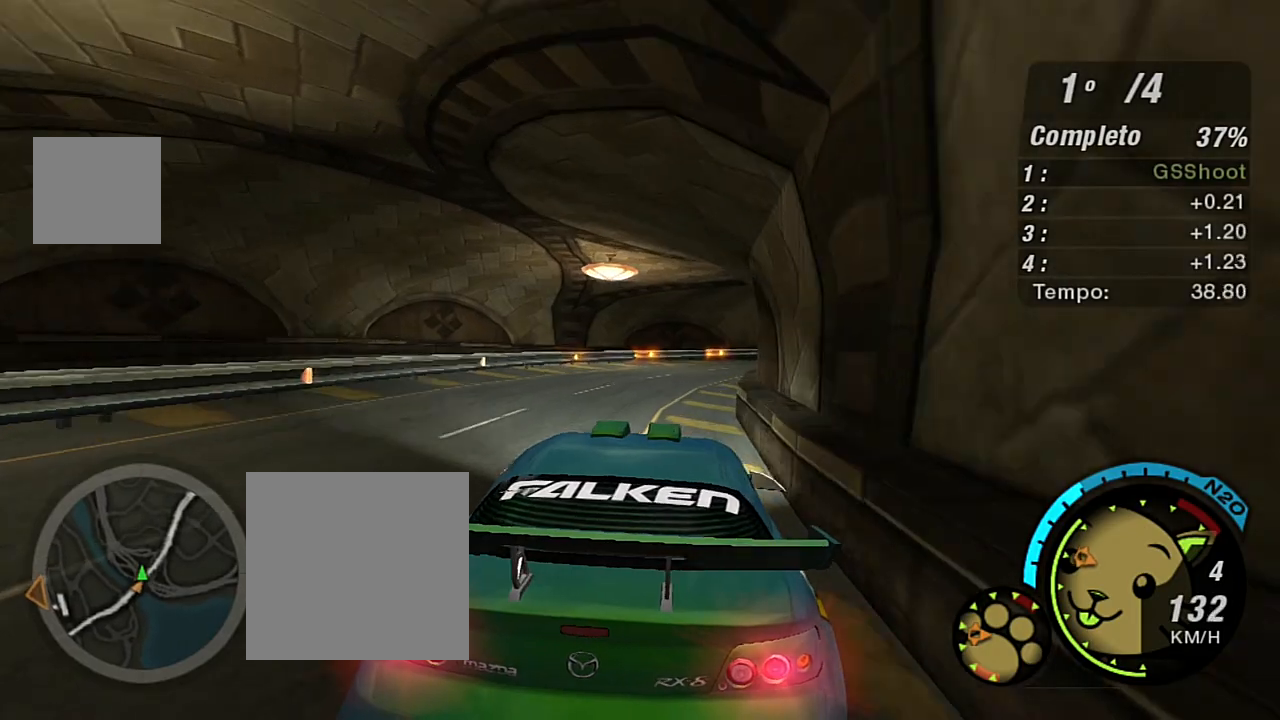
{"buttons": [], "left_stick": "center", "right_stick": "center", "events": [[33, "L2", "up"], [33, "left_stick", "center"], [100, "L2", "down"], [400, "L2", "up"]]}
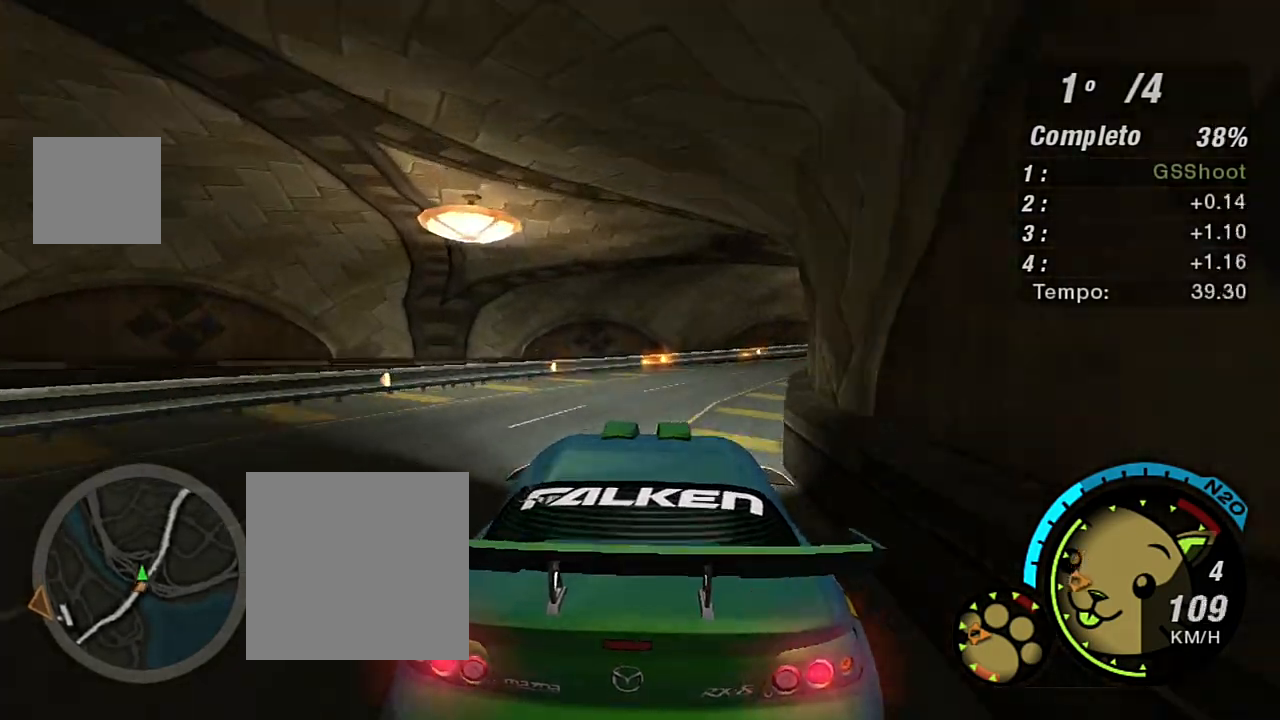
{"buttons": ["R2"], "left_stick": "center", "right_stick": "center", "events": [[33, "left_stick", "up-right"], [100, "L1", "down"], [166, "L1", "up"], [200, "left_stick", "right"], [433, "R2", "down"], [467, "left_stick", "center"]]}
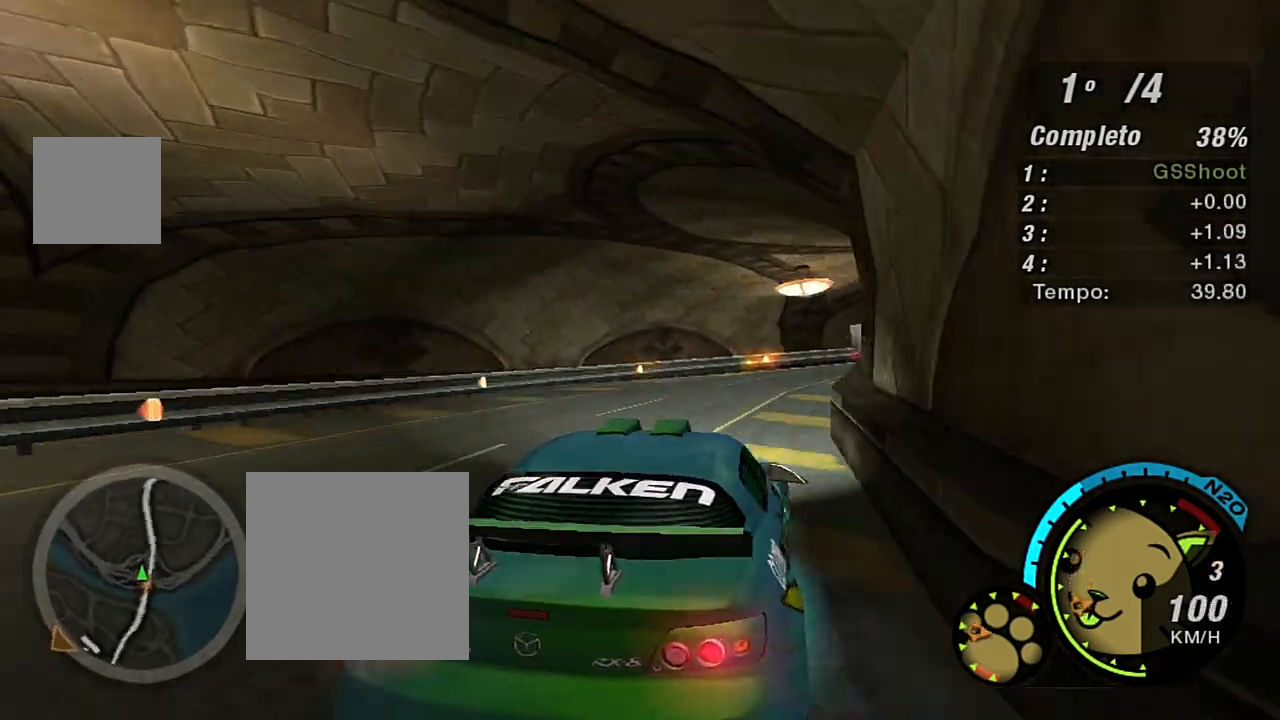
{"buttons": ["R2"], "left_stick": "up-right", "right_stick": "center", "events": [[300, "left_stick", "up-right"]]}
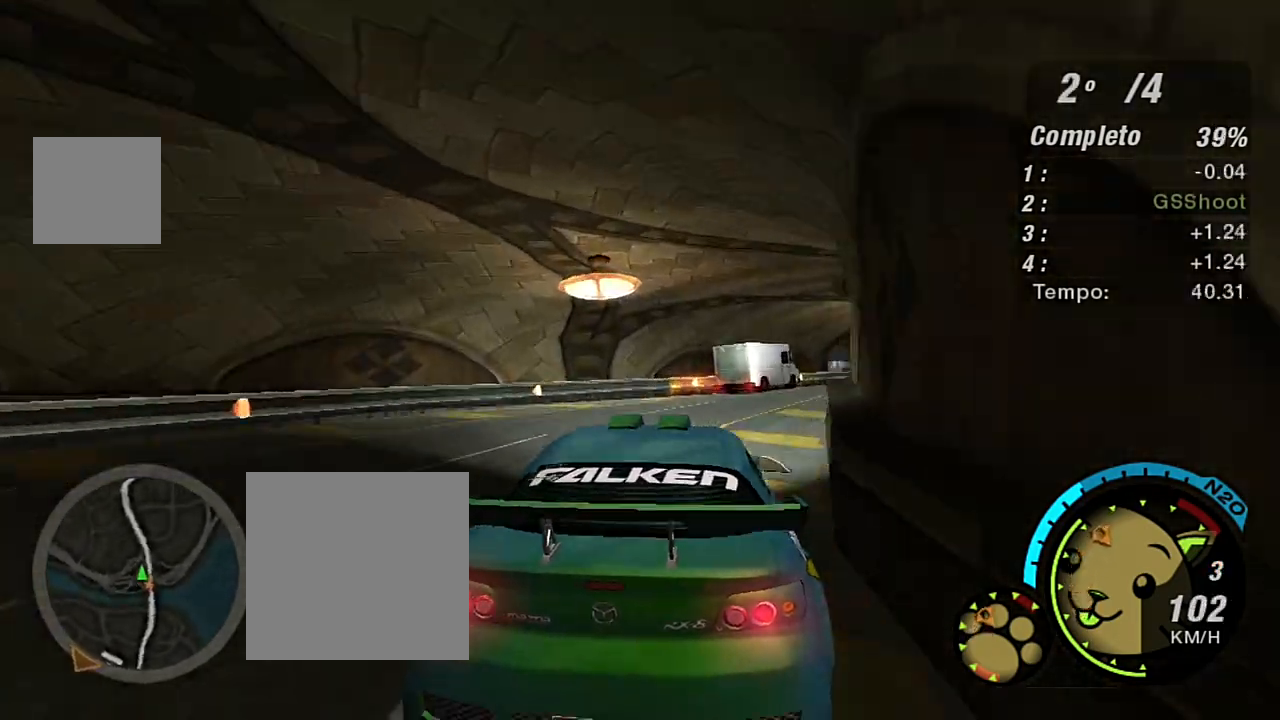
{"buttons": ["R2"], "left_stick": "right", "right_stick": "center", "events": [[100, "left_stick", "left"], [233, "left_stick", "right"], [300, "R2", "up"], [500, "R2", "down"]]}
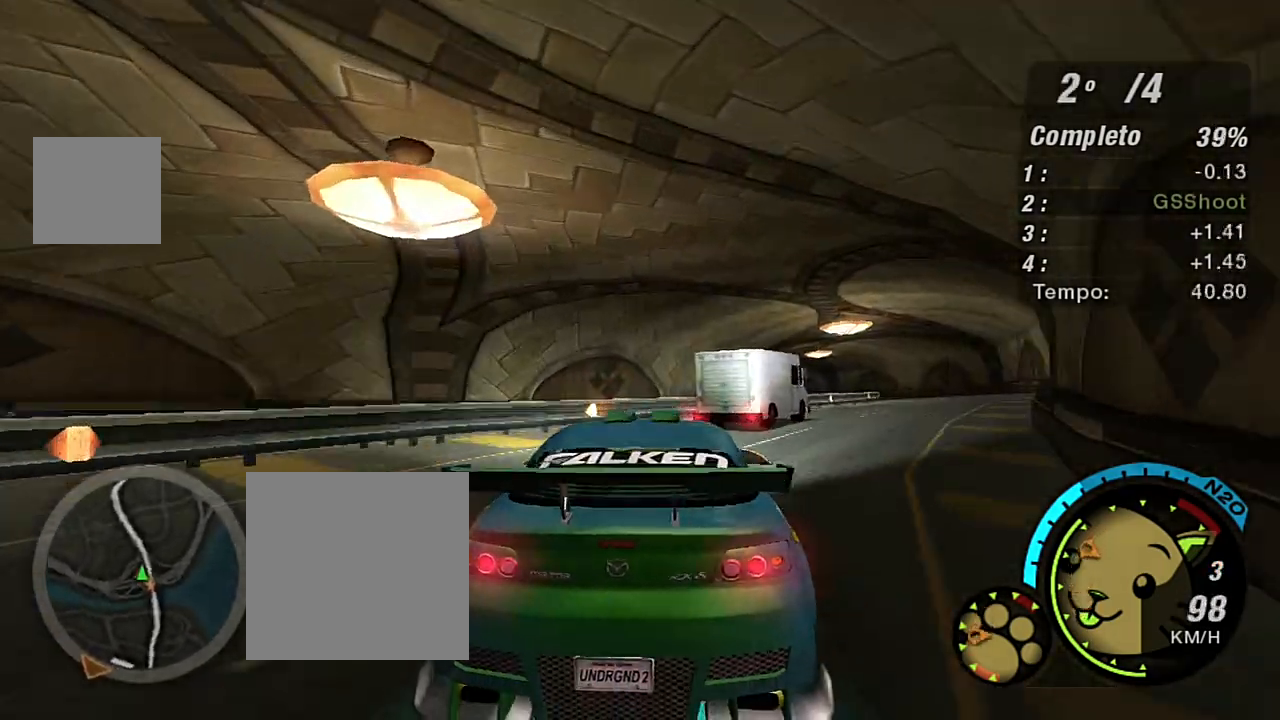
{"buttons": [], "left_stick": "right", "right_stick": "center", "events": [[300, "R2", "up"]]}
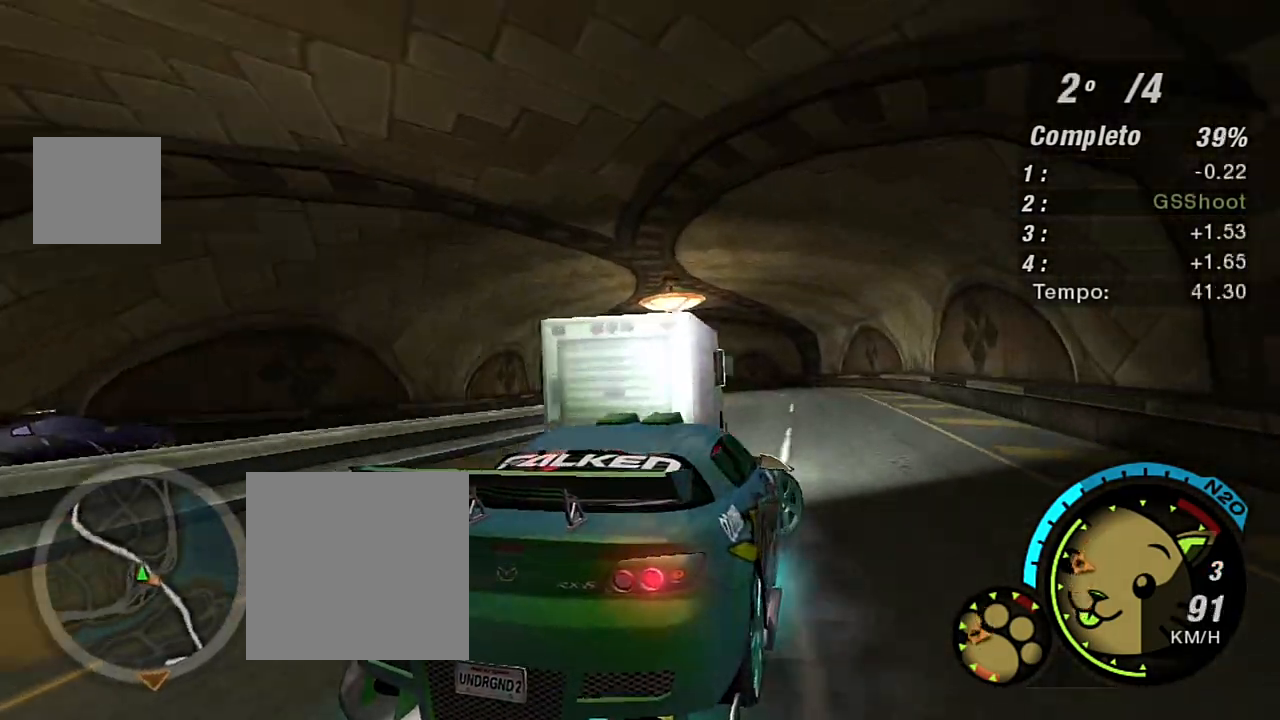
{"buttons": ["R2"], "left_stick": "up", "right_stick": "center", "events": [[33, "R2", "down"], [66, "left_stick", "center"], [333, "L1", "down"], [400, "left_stick", "up"], [467, "L1", "up"]]}
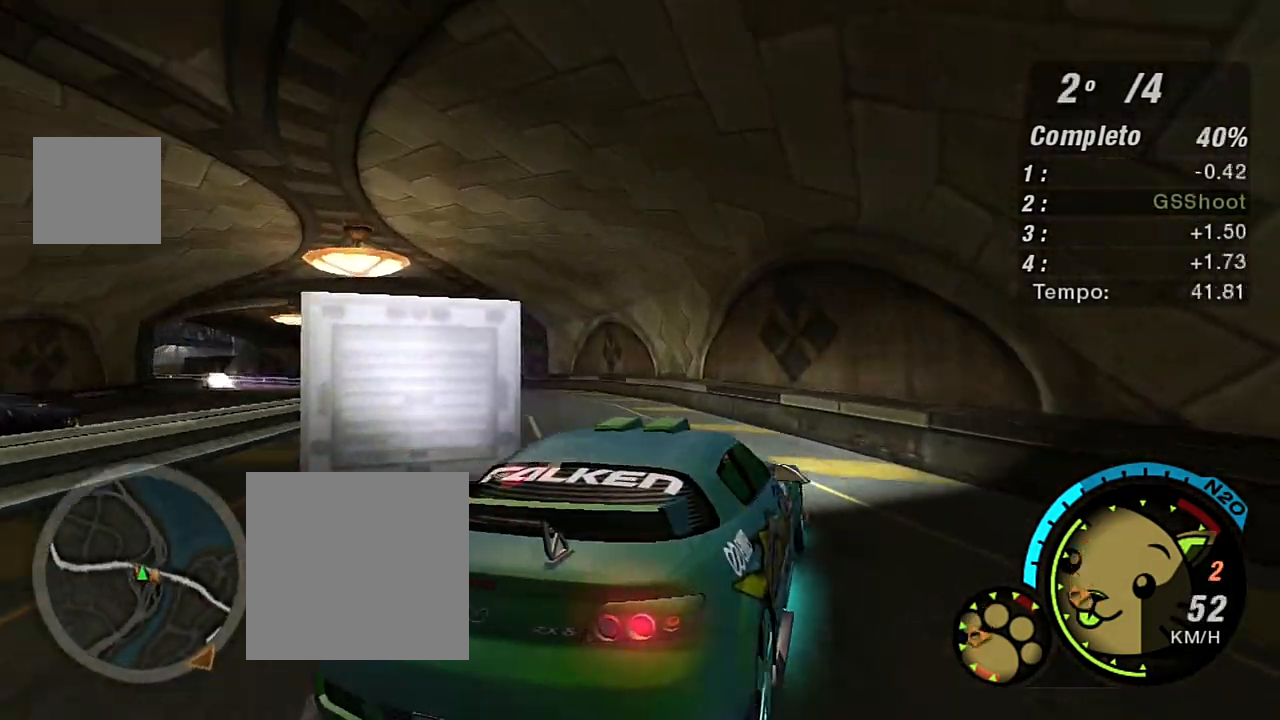
{"buttons": ["R2"], "left_stick": "center", "right_stick": "center", "events": [[33, "R2", "up"], [33, "left_stick", "left"], [134, "R2", "down"], [467, "left_stick", "center"]]}
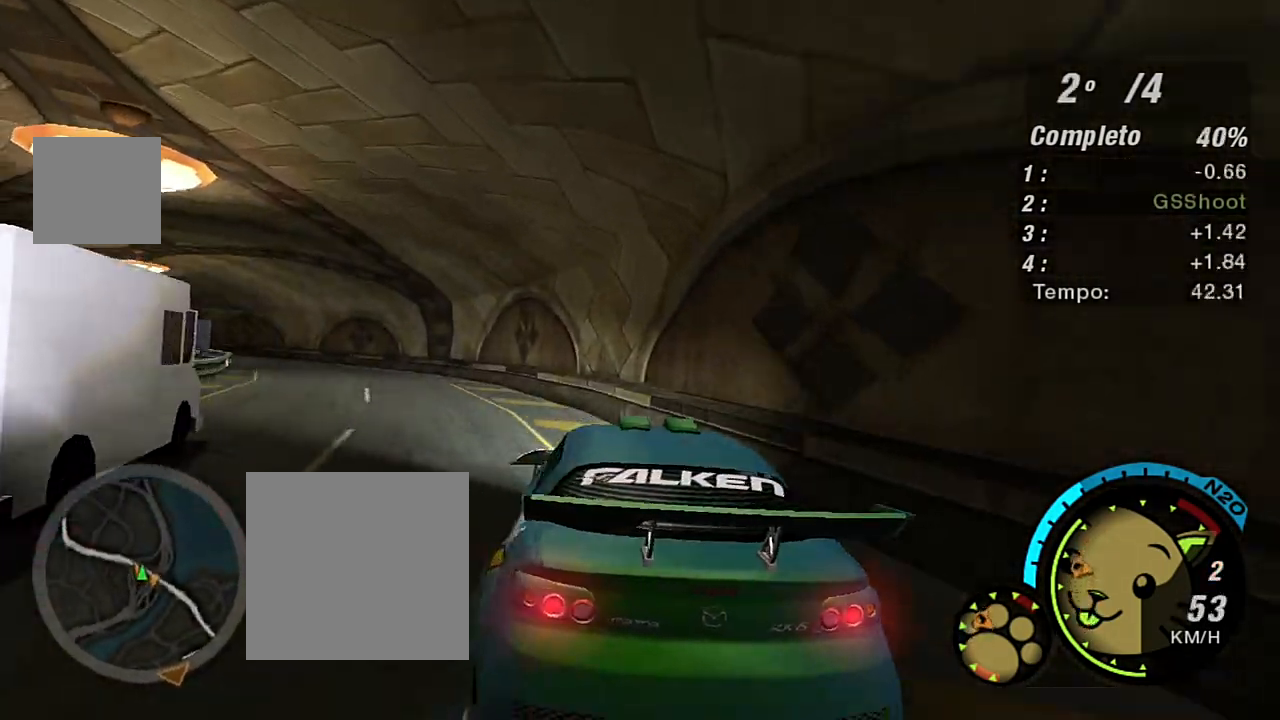
{"buttons": ["R2"], "left_stick": "up-left", "right_stick": "center", "events": [[400, "left_stick", "up-left"]]}
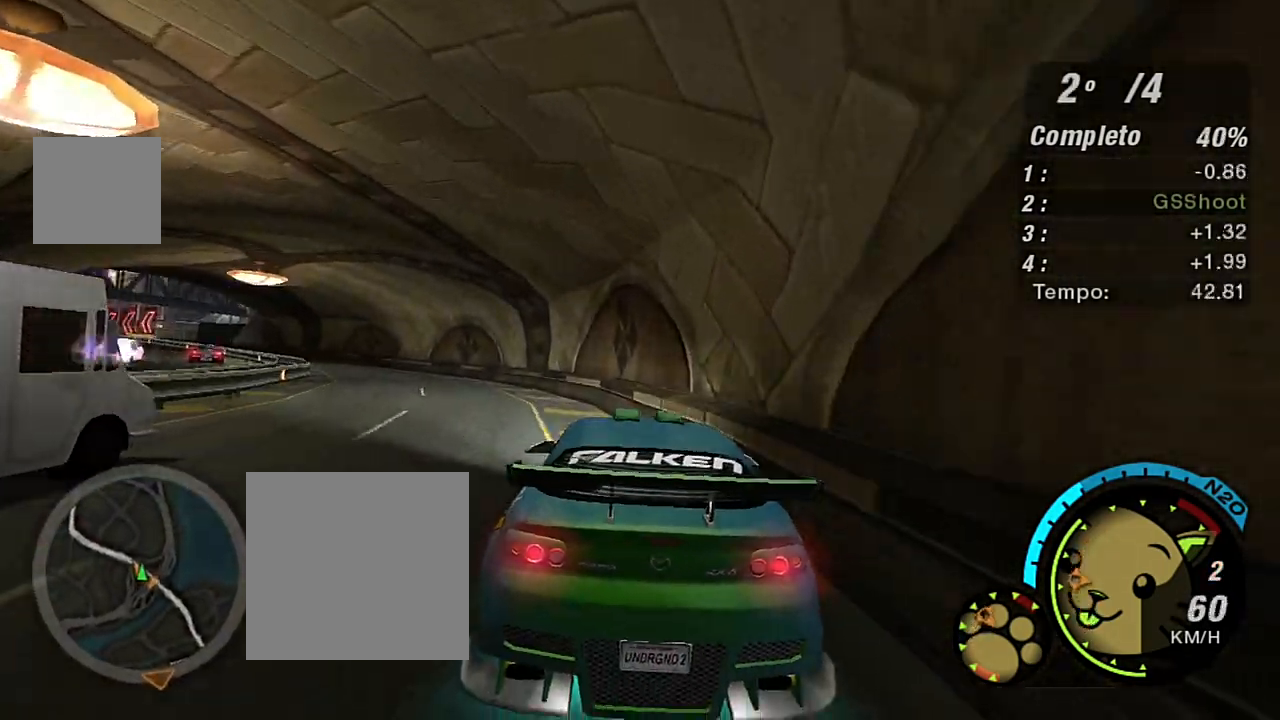
{"buttons": ["R2"], "left_stick": "left", "right_stick": "center", "events": [[267, "left_stick", "center"], [434, "left_stick", "left"]]}
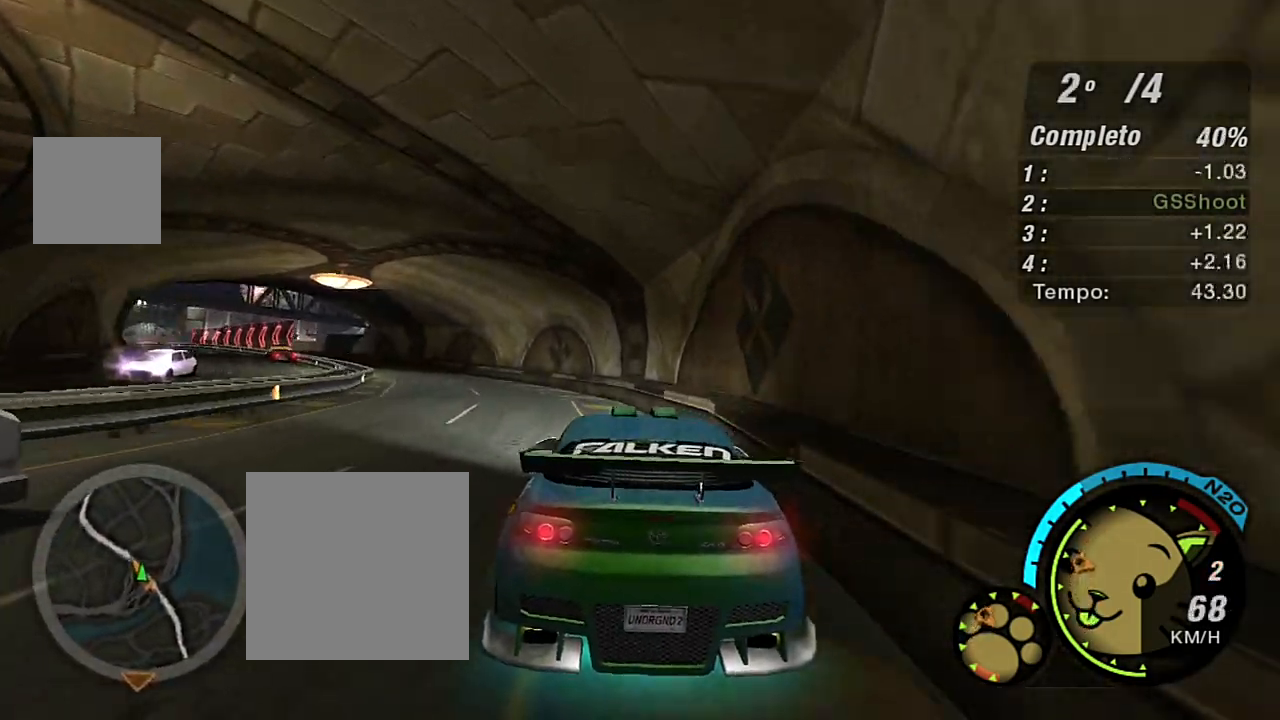
{"buttons": ["R2"], "left_stick": "center", "right_stick": "center", "events": [[100, "left_stick", "up"], [166, "left_stick", "up-left"], [400, "left_stick", "center"]]}
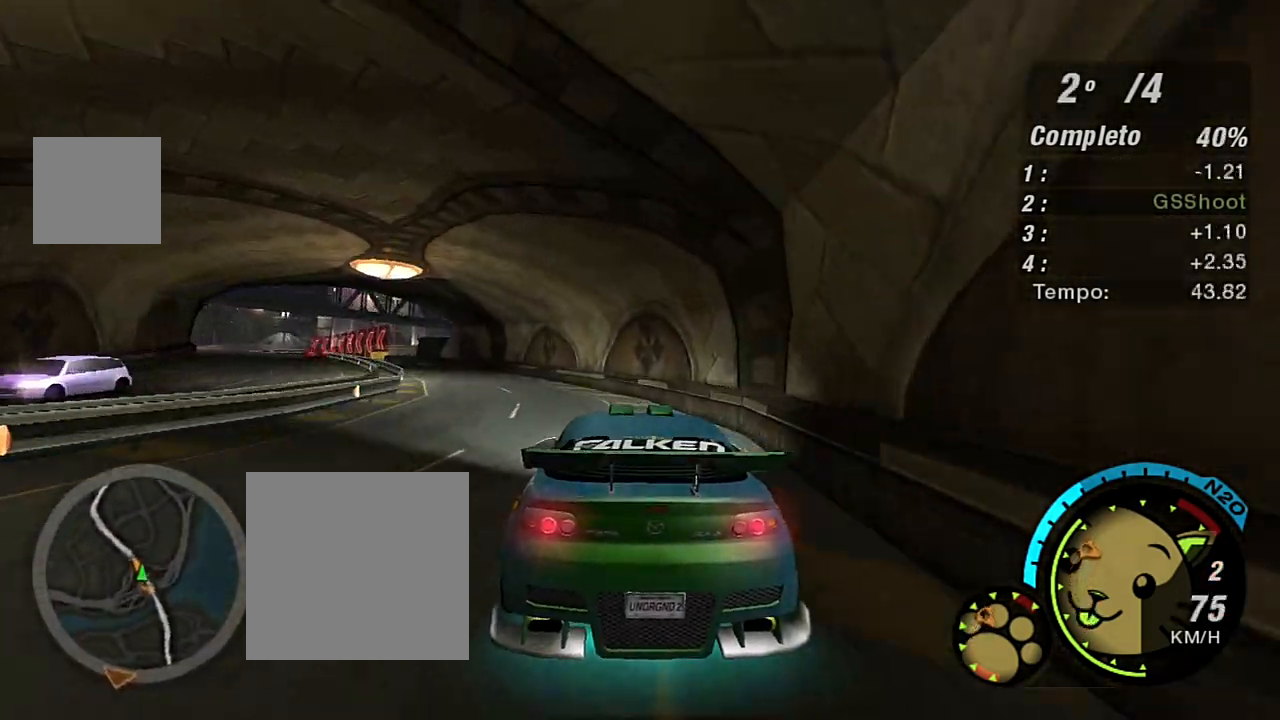
{"buttons": ["R2"], "left_stick": "up-left", "right_stick": "center", "events": [[100, "left_stick", "up-left"]]}